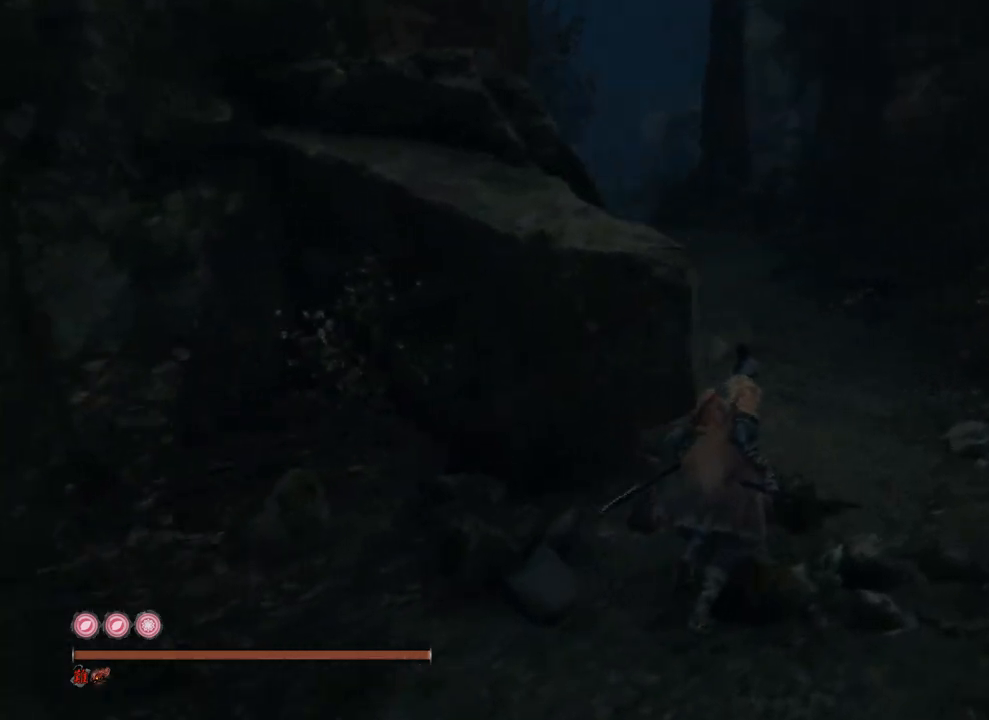
Gameplay with a controller (Xbox layout); each line is a JSON object with the inputs held at the frame after it. "events" lists button and stick changes between this image and that frame as [ms after this image, input, new state], when the widget could be followed in between.
{"buttons": [], "left_stick": "up", "right_stick": "center", "events": [[150, "right_stick", "center"]]}
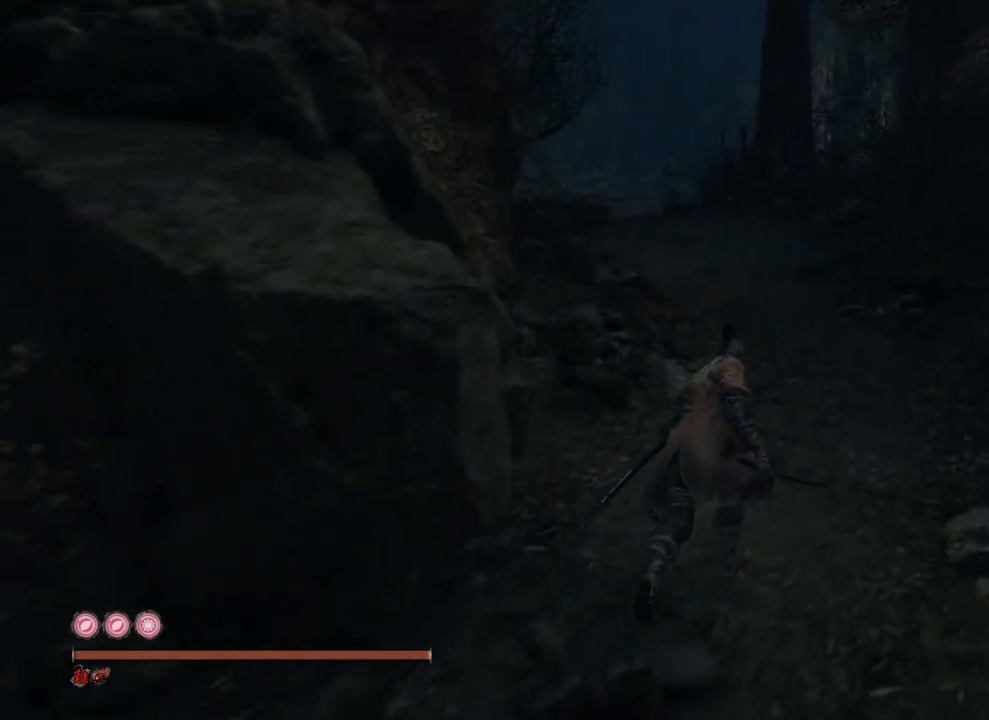
{"buttons": [], "left_stick": "up", "right_stick": "center", "events": [[83, "right_stick", "down-left"], [350, "right_stick", "center"]]}
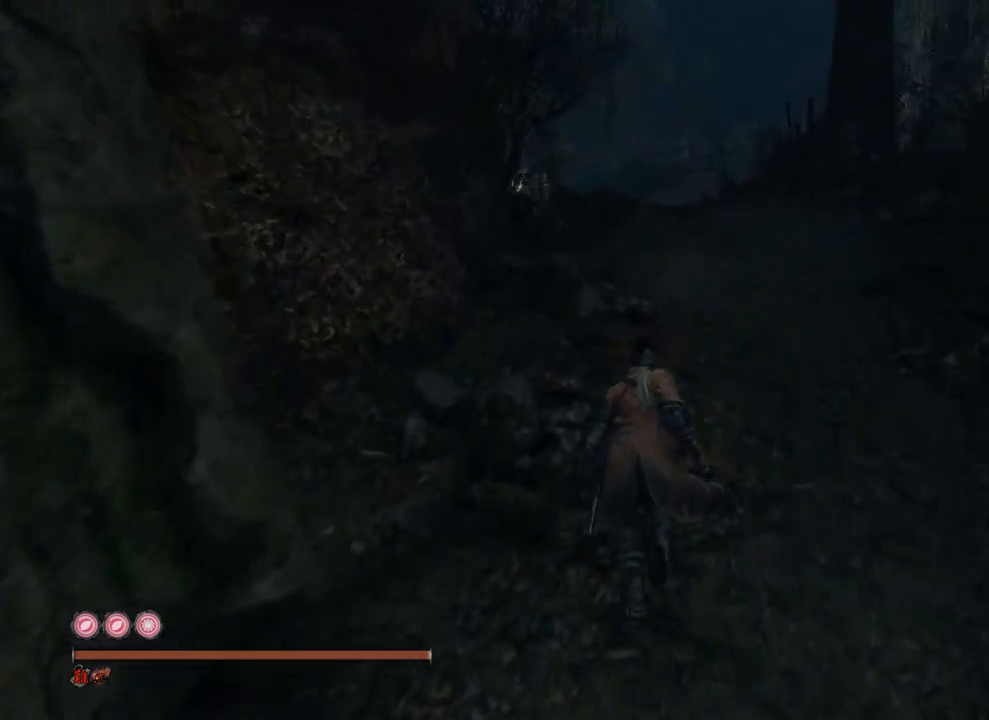
{"buttons": [], "left_stick": "up", "right_stick": "down-left", "events": [[417, "right_stick", "down-left"]]}
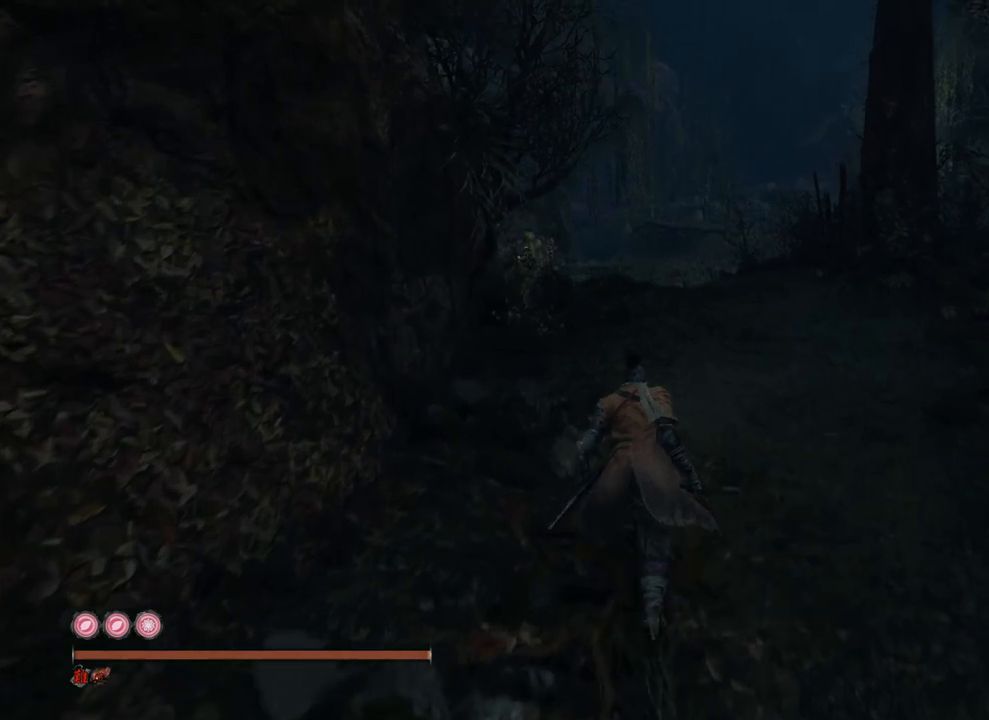
{"buttons": [], "left_stick": "up", "right_stick": "center", "events": [[67, "right_stick", "center"]]}
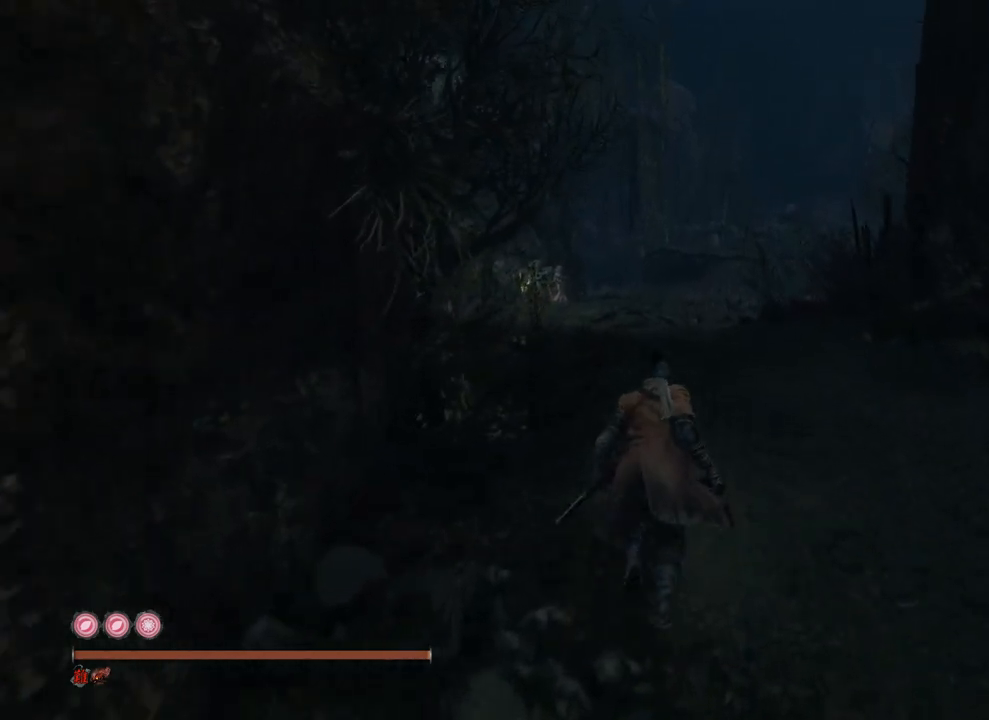
{"buttons": [], "left_stick": "up", "right_stick": "center", "events": [[217, "right_stick", "down-left"], [383, "right_stick", "center"]]}
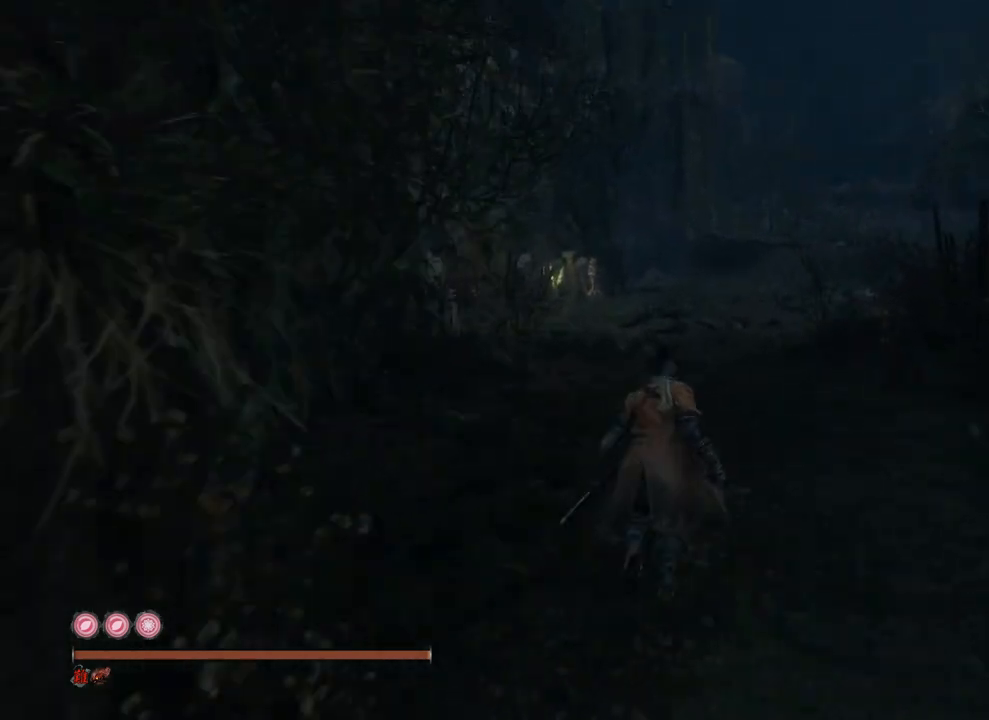
{"buttons": [], "left_stick": "up", "right_stick": "down", "events": [[233, "right_stick", "down"]]}
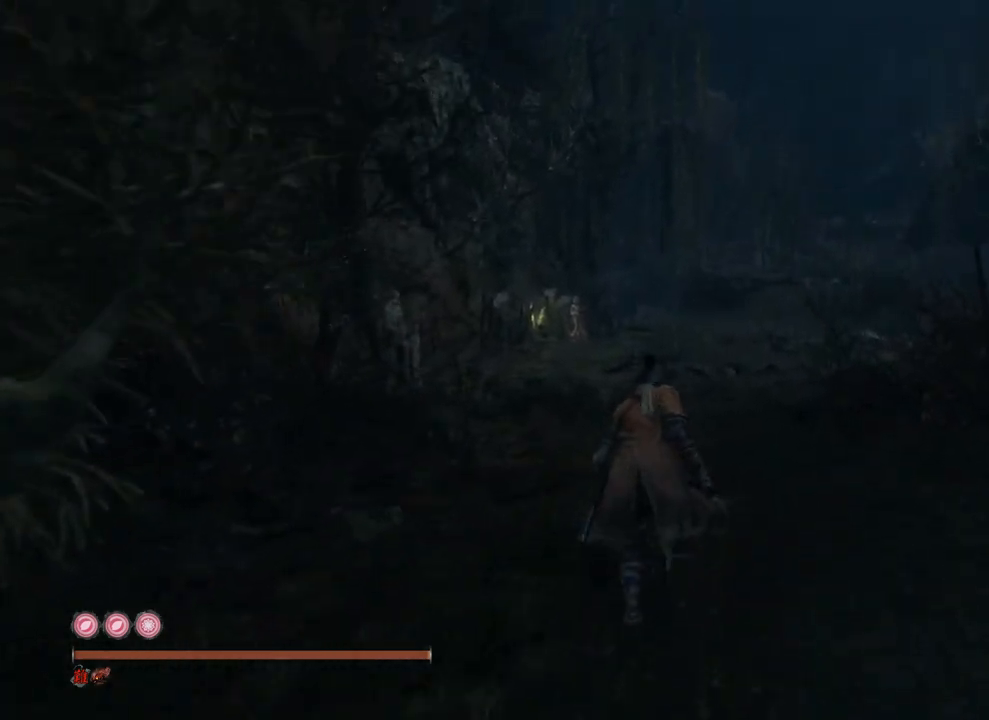
{"buttons": [], "left_stick": "up", "right_stick": "down", "events": []}
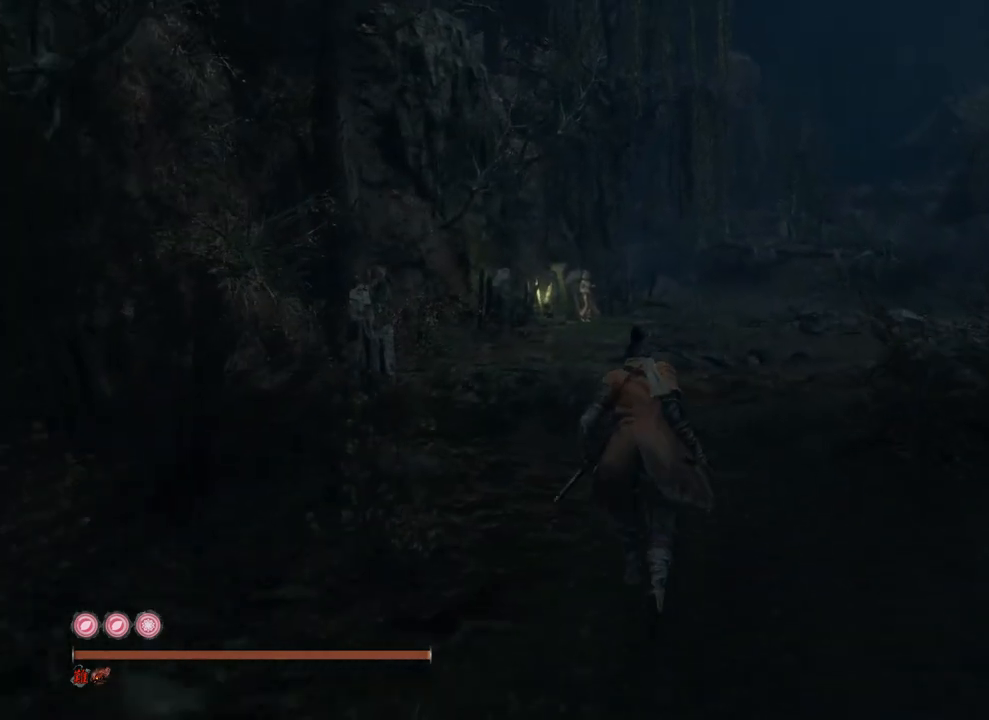
{"buttons": [], "left_stick": "up", "right_stick": "down-left", "events": [[33, "right_stick", "center"], [167, "right_stick", "up-left"], [317, "right_stick", "down-left"]]}
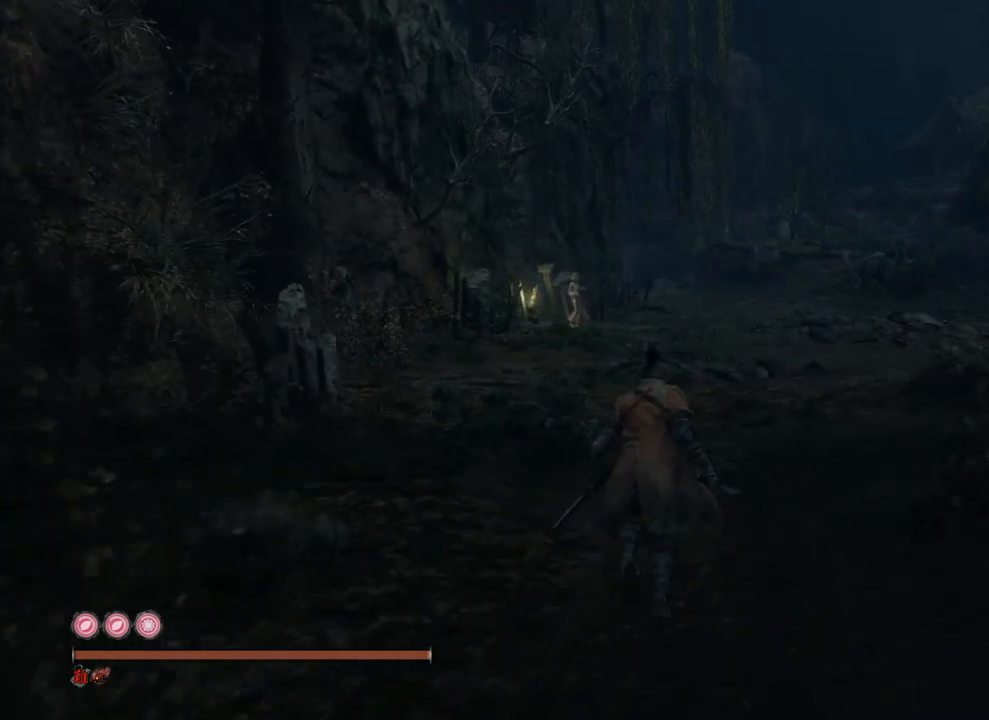
{"buttons": [], "left_stick": "up", "right_stick": "down-left", "events": []}
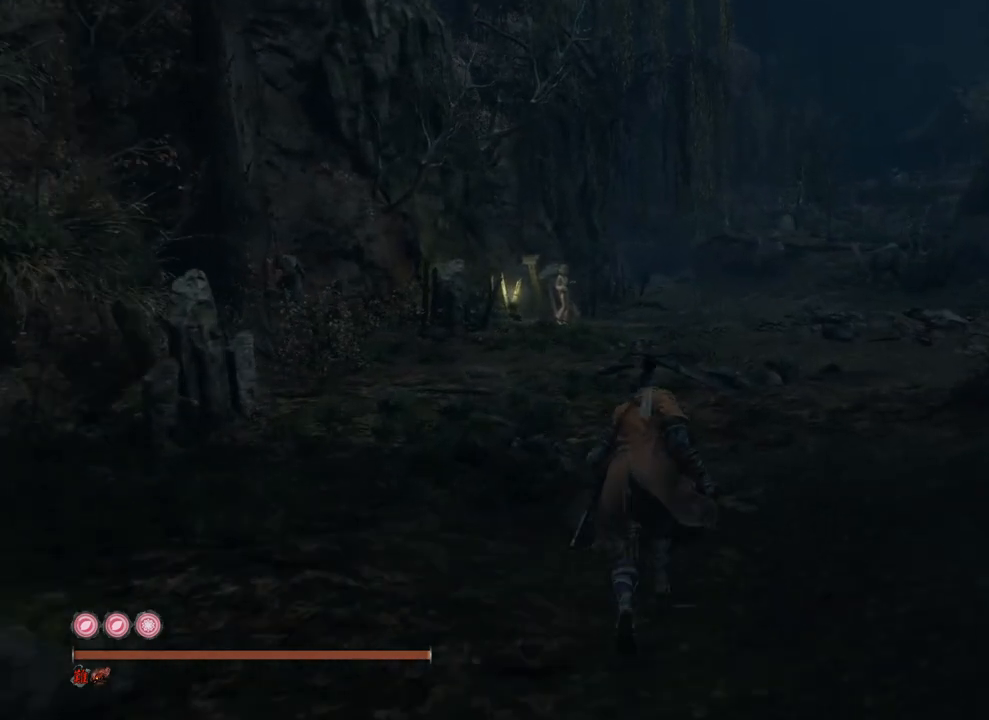
{"buttons": [], "left_stick": "up", "right_stick": "down-left", "events": [[300, "right_stick", "center"], [433, "right_stick", "down-left"]]}
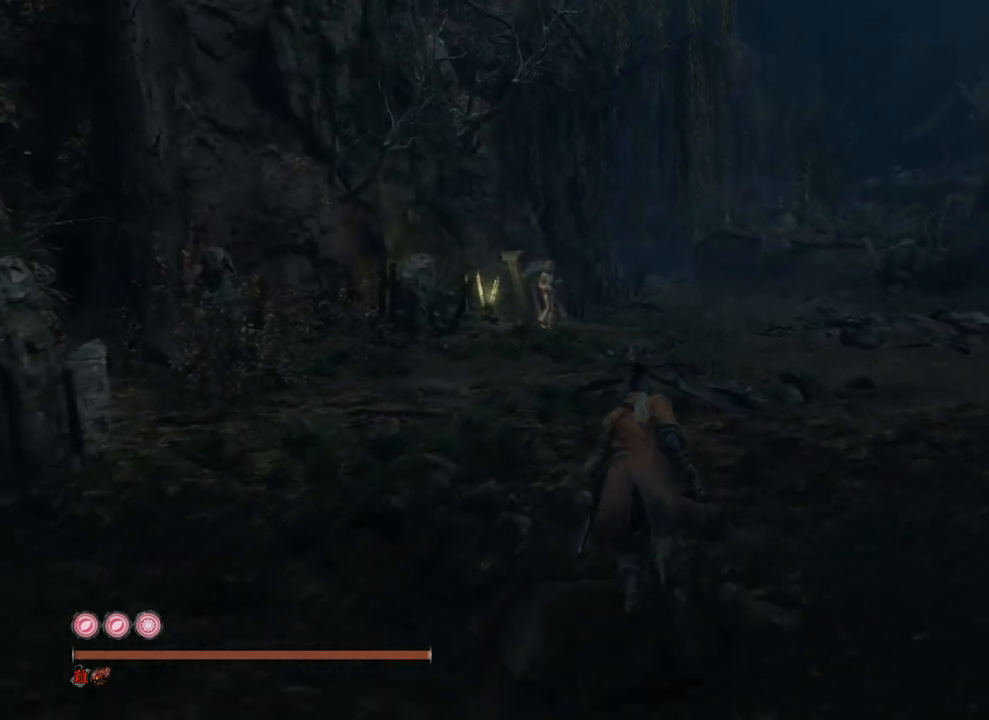
{"buttons": [], "left_stick": "up", "right_stick": "down-left", "events": []}
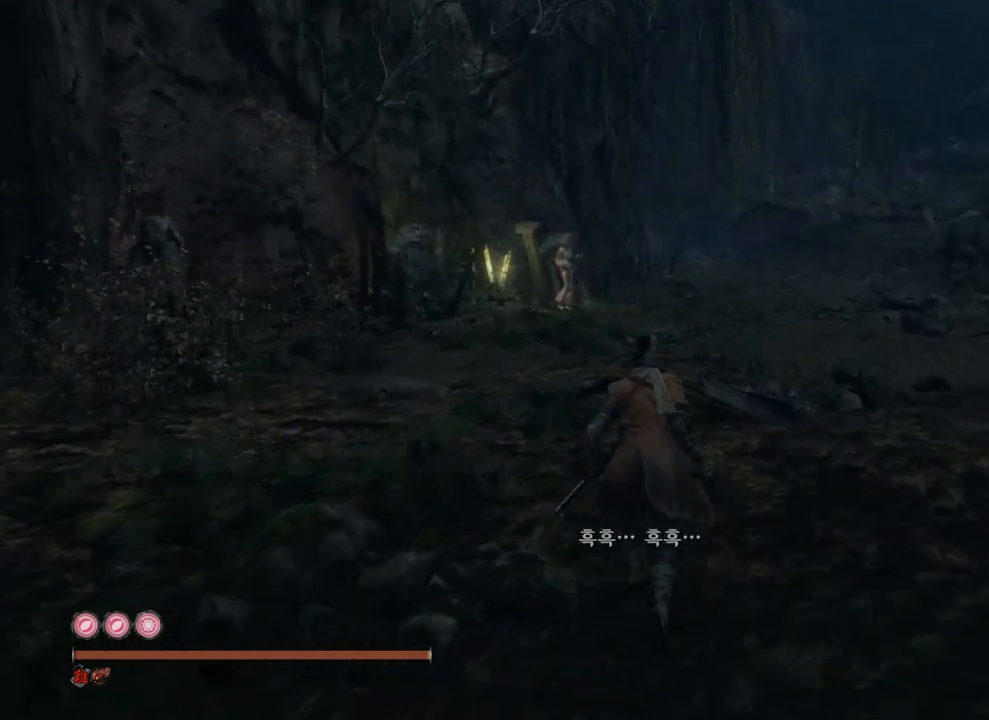
{"buttons": [], "left_stick": "up", "right_stick": "center", "events": [[183, "right_stick", "left"], [500, "right_stick", "center"]]}
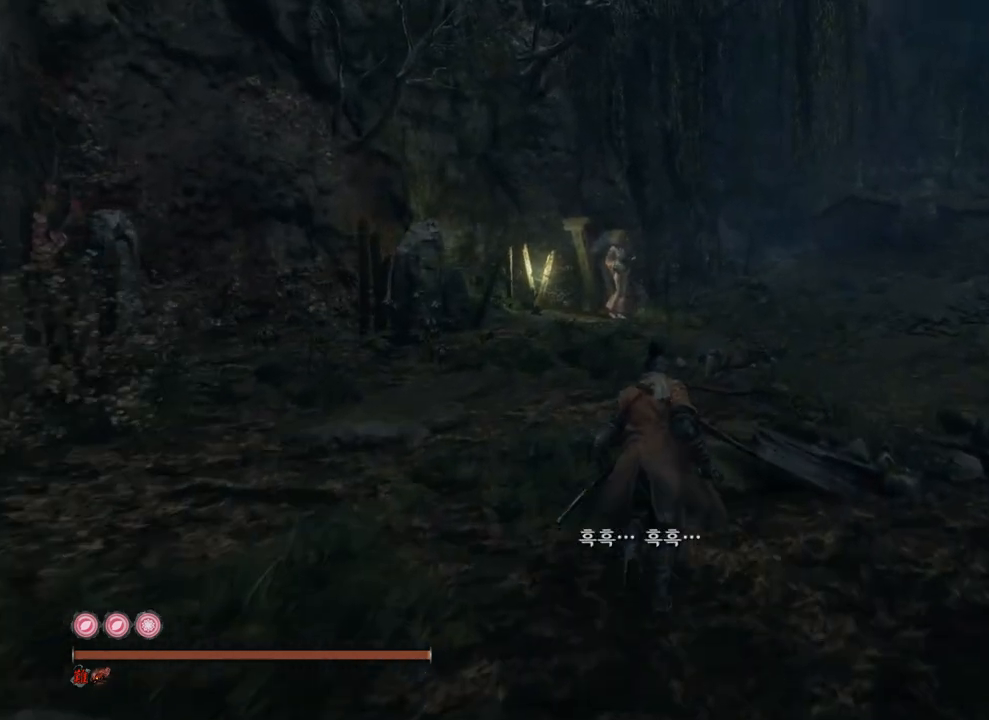
{"buttons": [], "left_stick": "up", "right_stick": "down-left", "events": [[233, "right_stick", "down-left"]]}
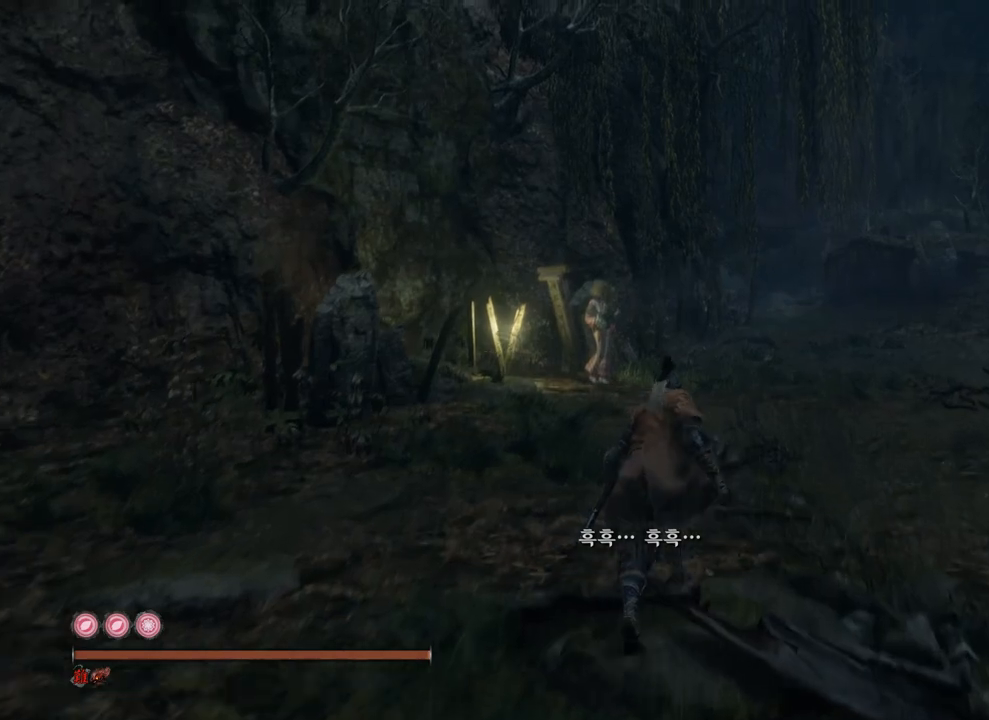
{"buttons": [], "left_stick": "up", "right_stick": "down-left", "events": [[33, "right_stick", "center"], [217, "right_stick", "down-left"]]}
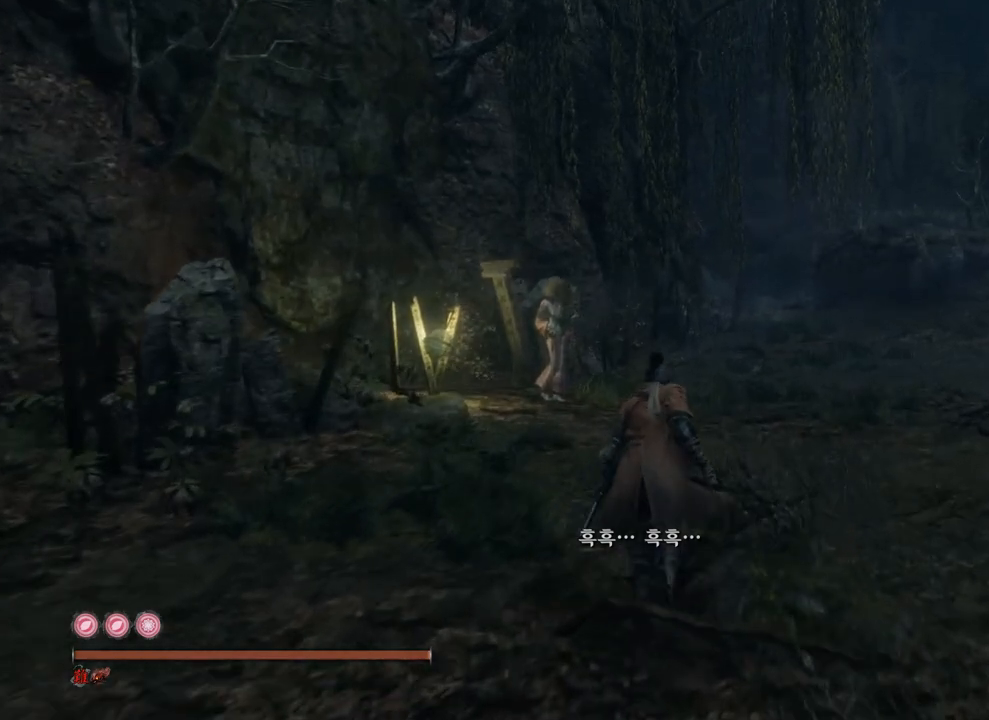
{"buttons": [], "left_stick": "up", "right_stick": "down-left", "events": []}
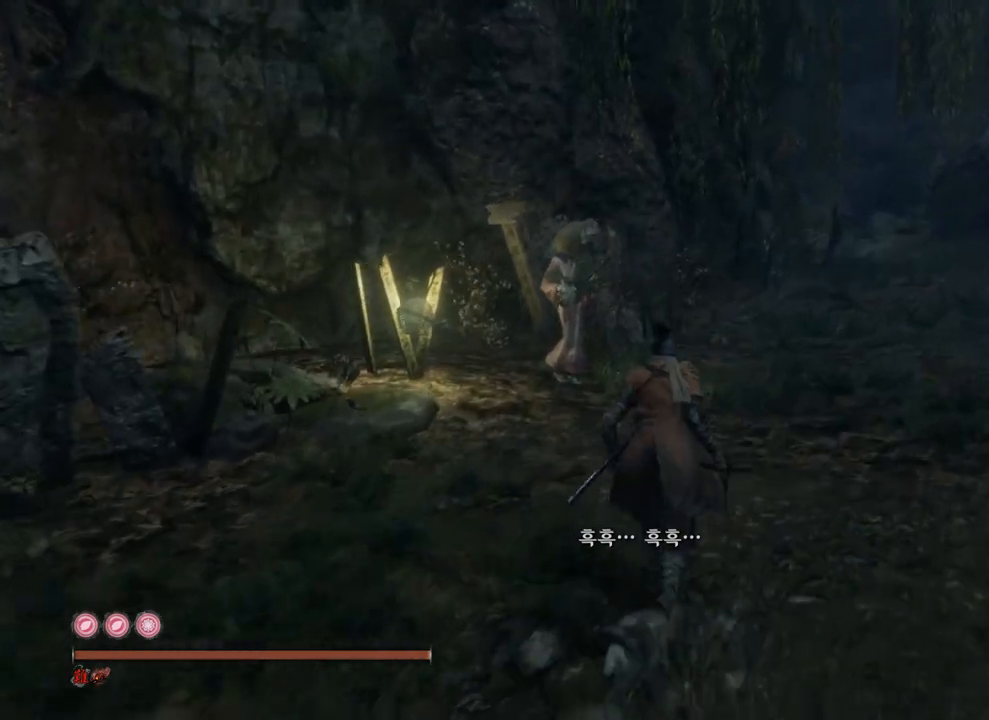
{"buttons": [], "left_stick": "up", "right_stick": "down-left", "events": []}
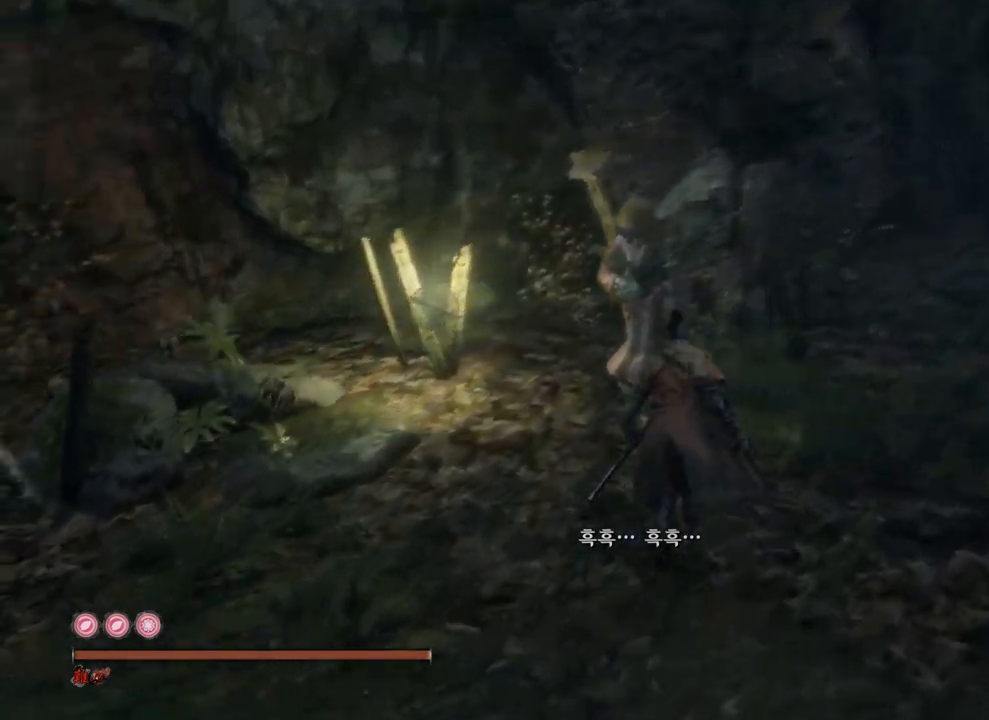
{"buttons": [], "left_stick": "center", "right_stick": "center", "events": [[217, "right_stick", "center"], [267, "left_stick", "center"]]}
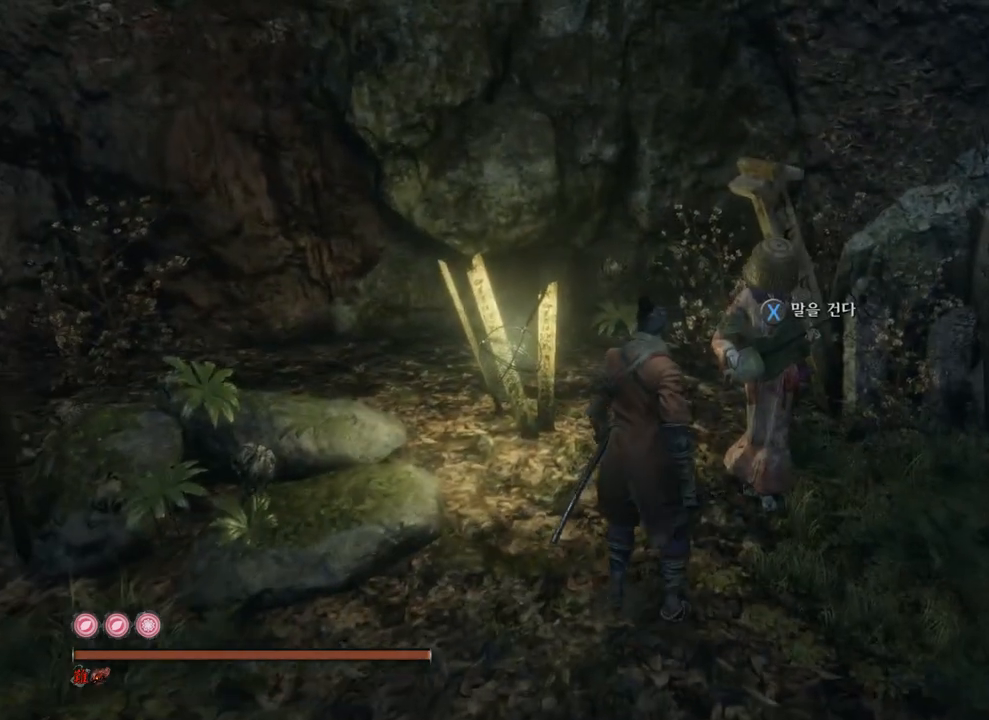
{"buttons": [], "left_stick": "center", "right_stick": "center", "events": [[67, "X", "down"], [200, "X", "up"]]}
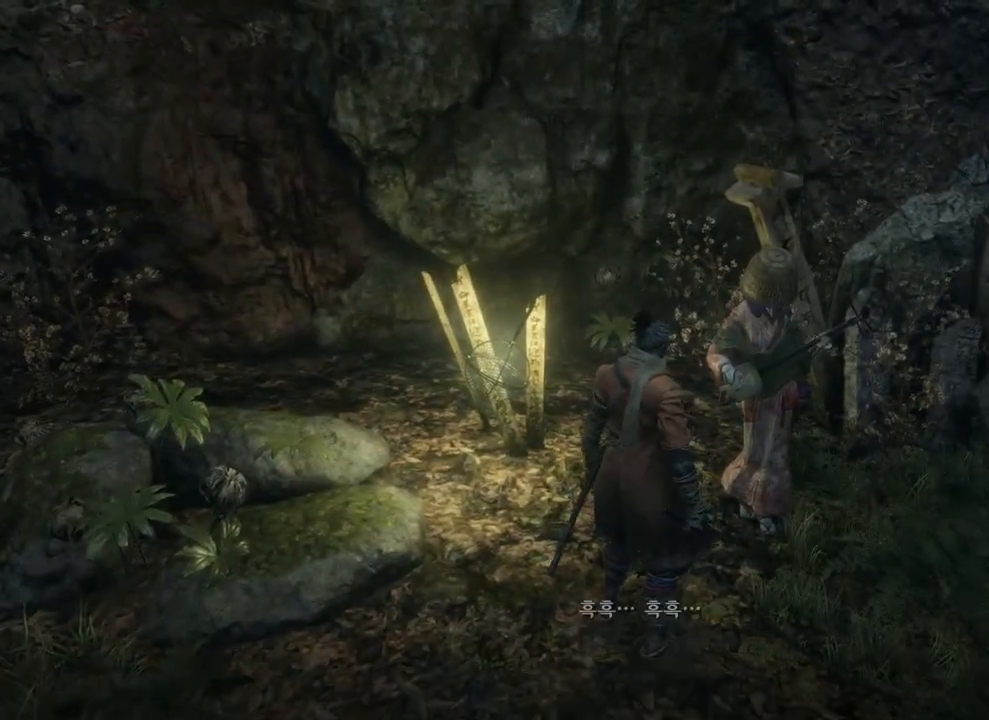
{"buttons": ["A"], "left_stick": "center", "right_stick": "center", "events": [[83, "right_stick", "right"], [267, "right_stick", "center"], [467, "A", "down"]]}
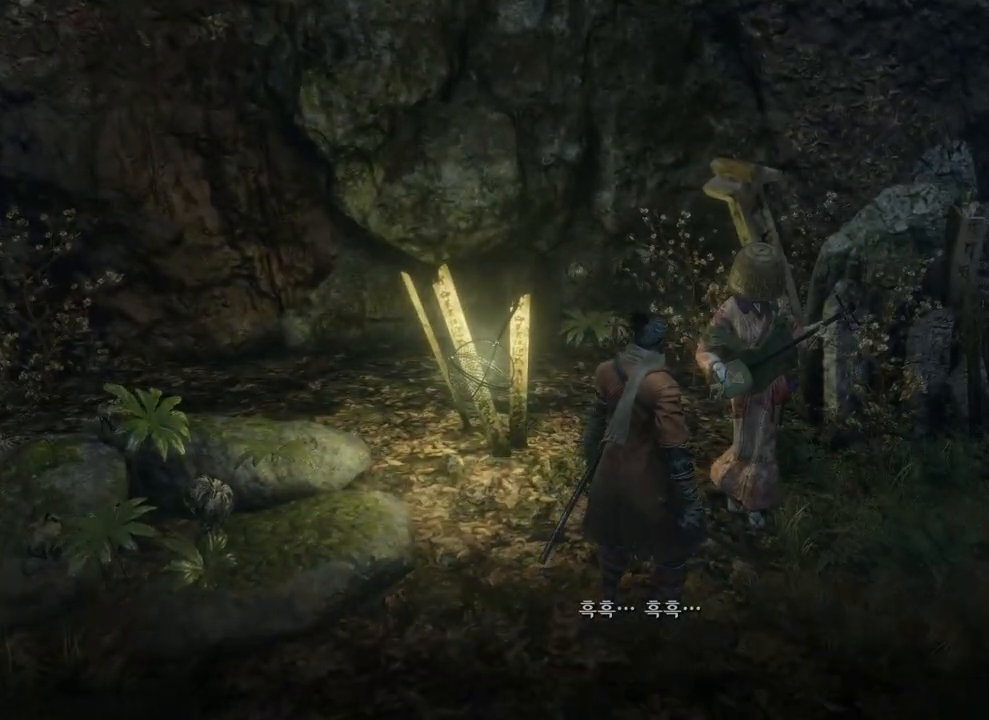
{"buttons": [], "left_stick": "center", "right_stick": "center", "events": [[67, "A", "up"]]}
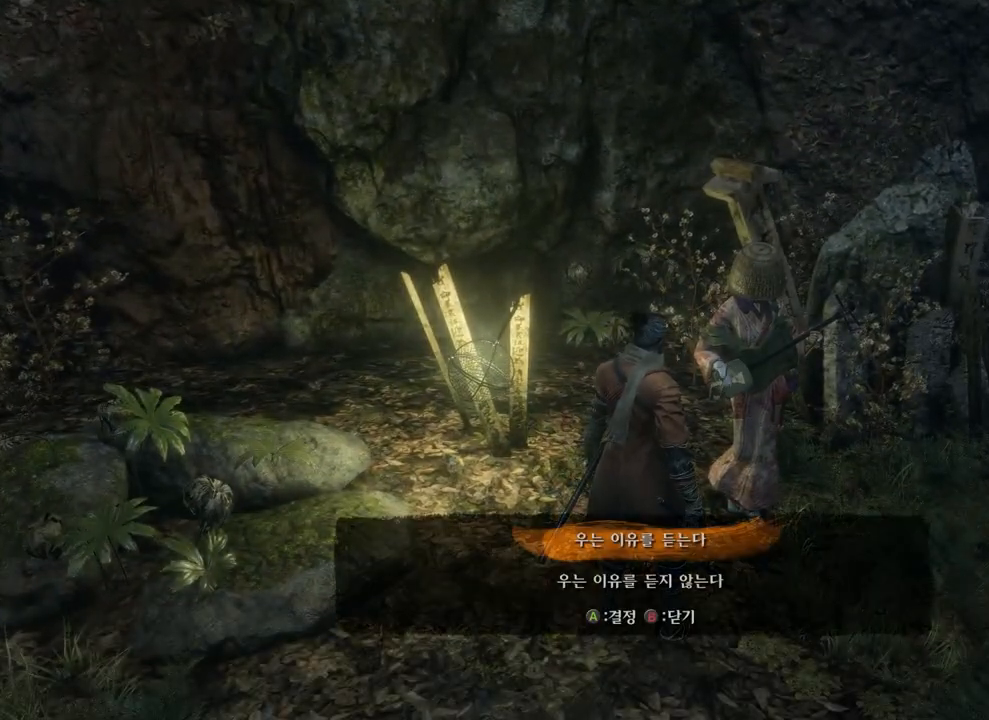
{"buttons": [], "left_stick": "center", "right_stick": "up", "events": [[167, "right_stick", "up"]]}
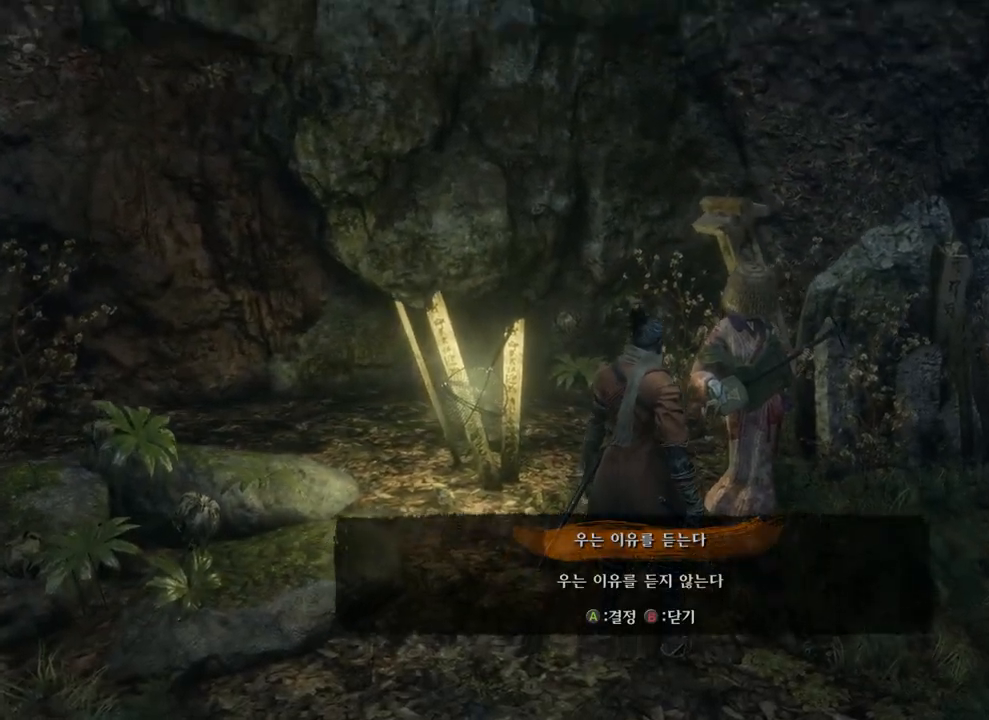
{"buttons": ["DPAD_UP"], "left_stick": "center", "right_stick": "down", "events": [[33, "DPAD_DOWN", "down"], [183, "DPAD_DOWN", "up"], [183, "right_stick", "center"], [283, "right_stick", "down"], [467, "DPAD_UP", "down"]]}
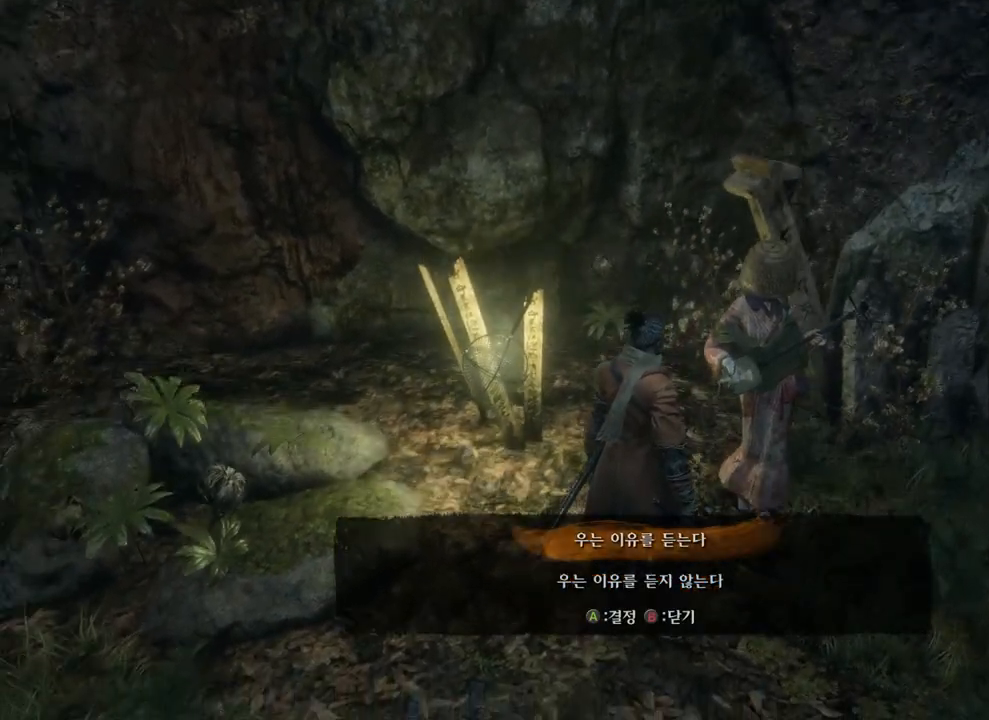
{"buttons": [], "left_stick": "center", "right_stick": "center", "events": [[17, "right_stick", "center"], [33, "DPAD_UP", "up"], [183, "A", "down"], [283, "A", "up"], [333, "right_stick", "up"], [433, "right_stick", "center"]]}
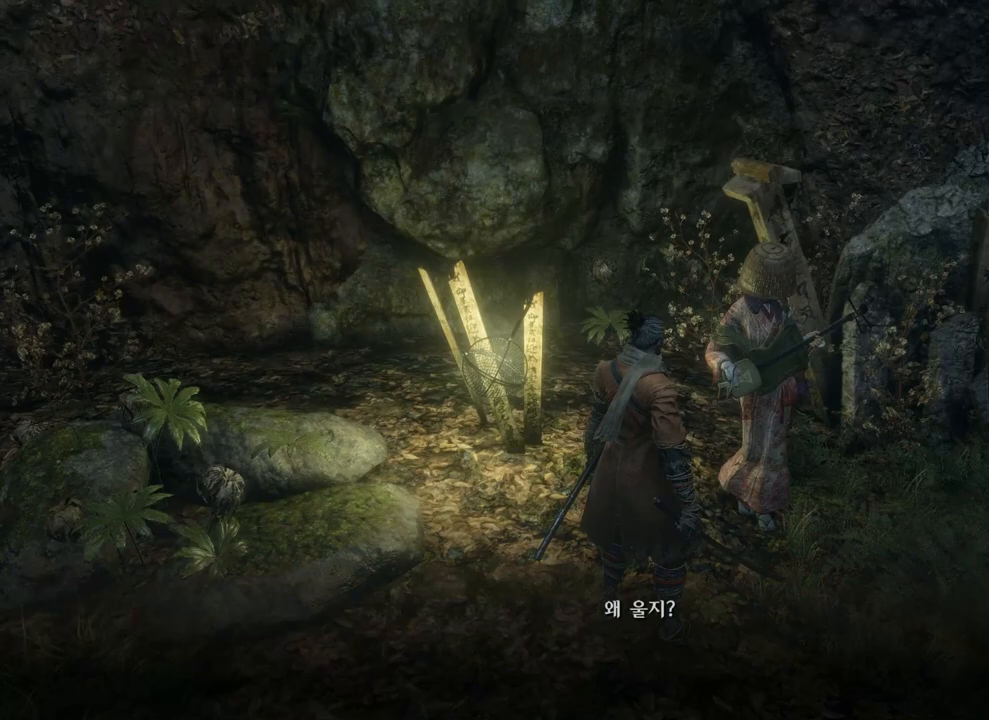
{"buttons": [], "left_stick": "center", "right_stick": "up-right", "events": [[417, "right_stick", "up-right"]]}
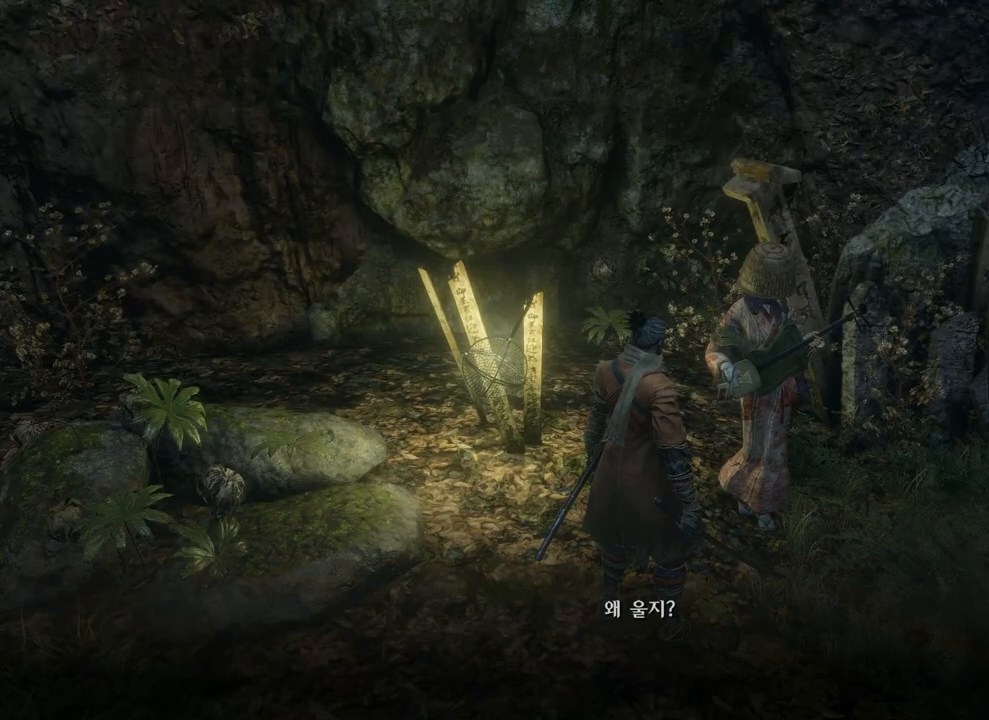
{"buttons": [], "left_stick": "center", "right_stick": "center", "events": [[67, "right_stick", "center"], [383, "A", "down"], [483, "A", "up"]]}
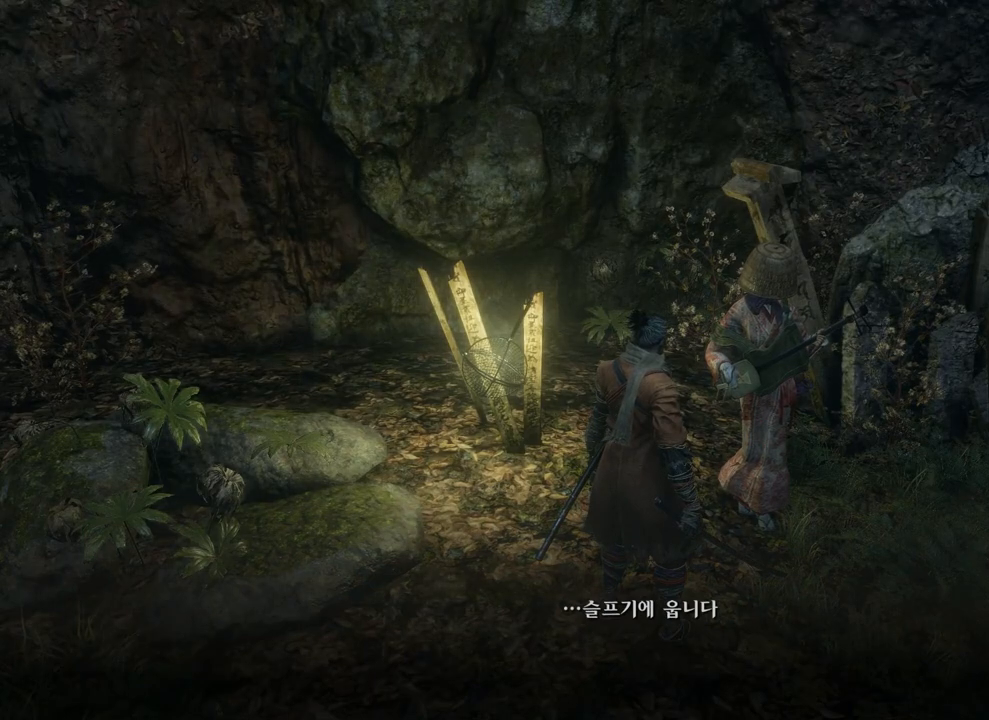
{"buttons": [], "left_stick": "center", "right_stick": "center", "events": [[267, "A", "down"], [383, "A", "up"]]}
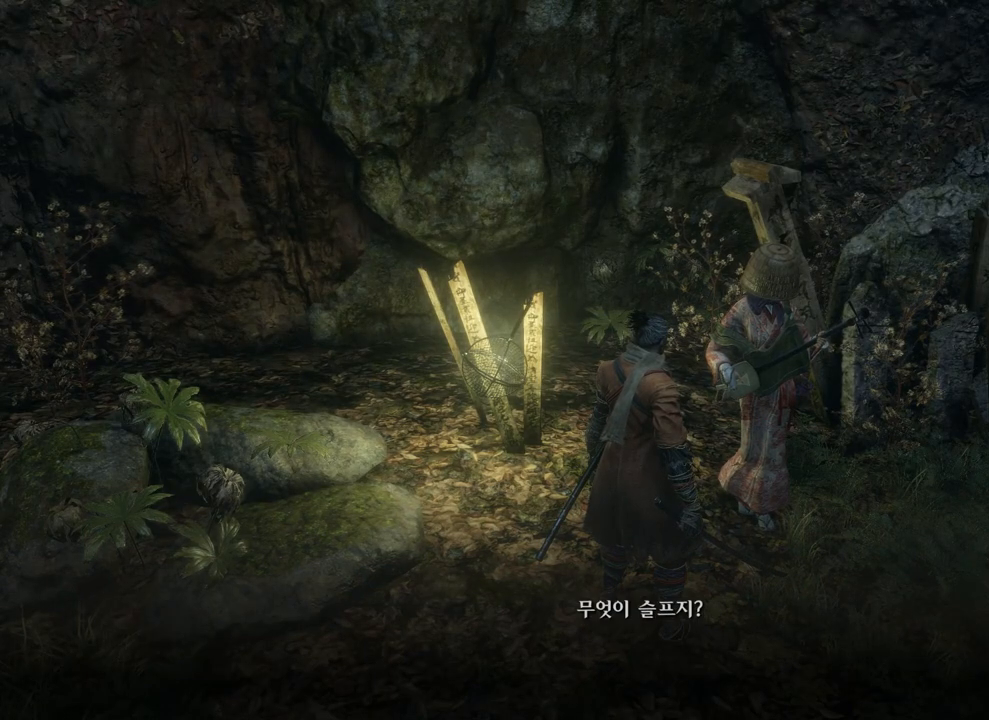
{"buttons": [], "left_stick": "center", "right_stick": "center", "events": [[167, "A", "down"], [267, "A", "up"]]}
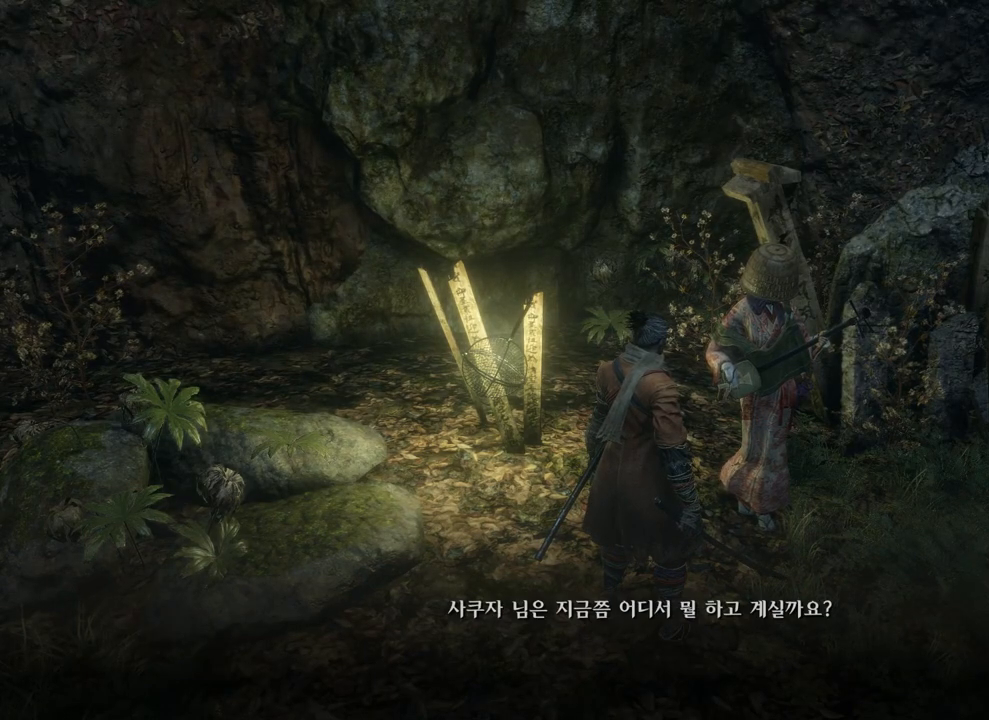
{"buttons": [], "left_stick": "center", "right_stick": "center", "events": [[217, "A", "down"], [317, "A", "up"]]}